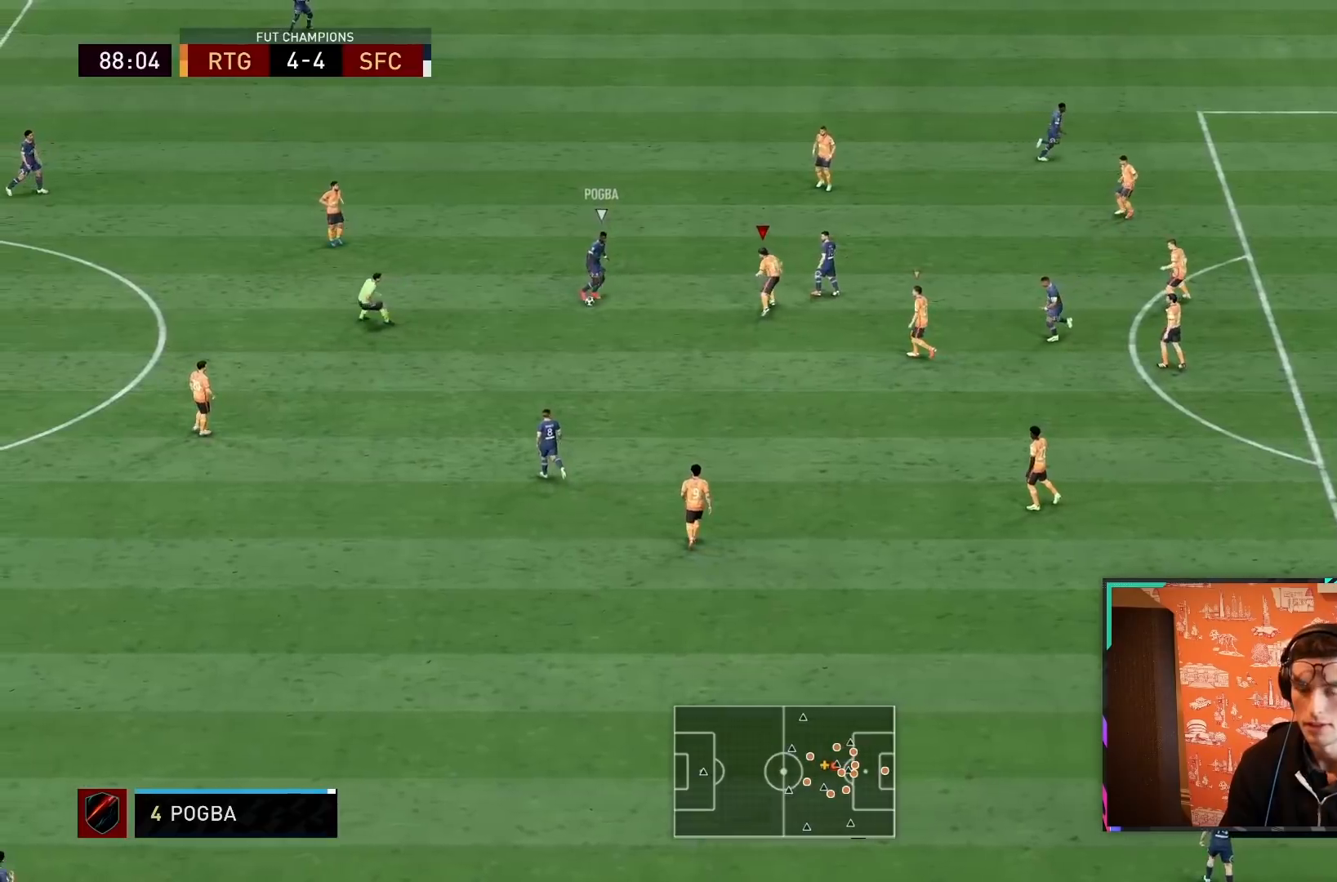
Gameplay with a controller (PlayStation layout); each line is a JSON object with the inputs held at the frame after it. "events" lists button and stick changes between this image and that frame as [ms after this image, input, new state], when the widget could be followed in between. Not read: L3 R3.
{"buttons": ["L2", "R1", "R2"], "left_stick": "down-left", "right_stick": "center", "events": [[150, "left_stick", "left"], [217, "left_stick", "down-left"]]}
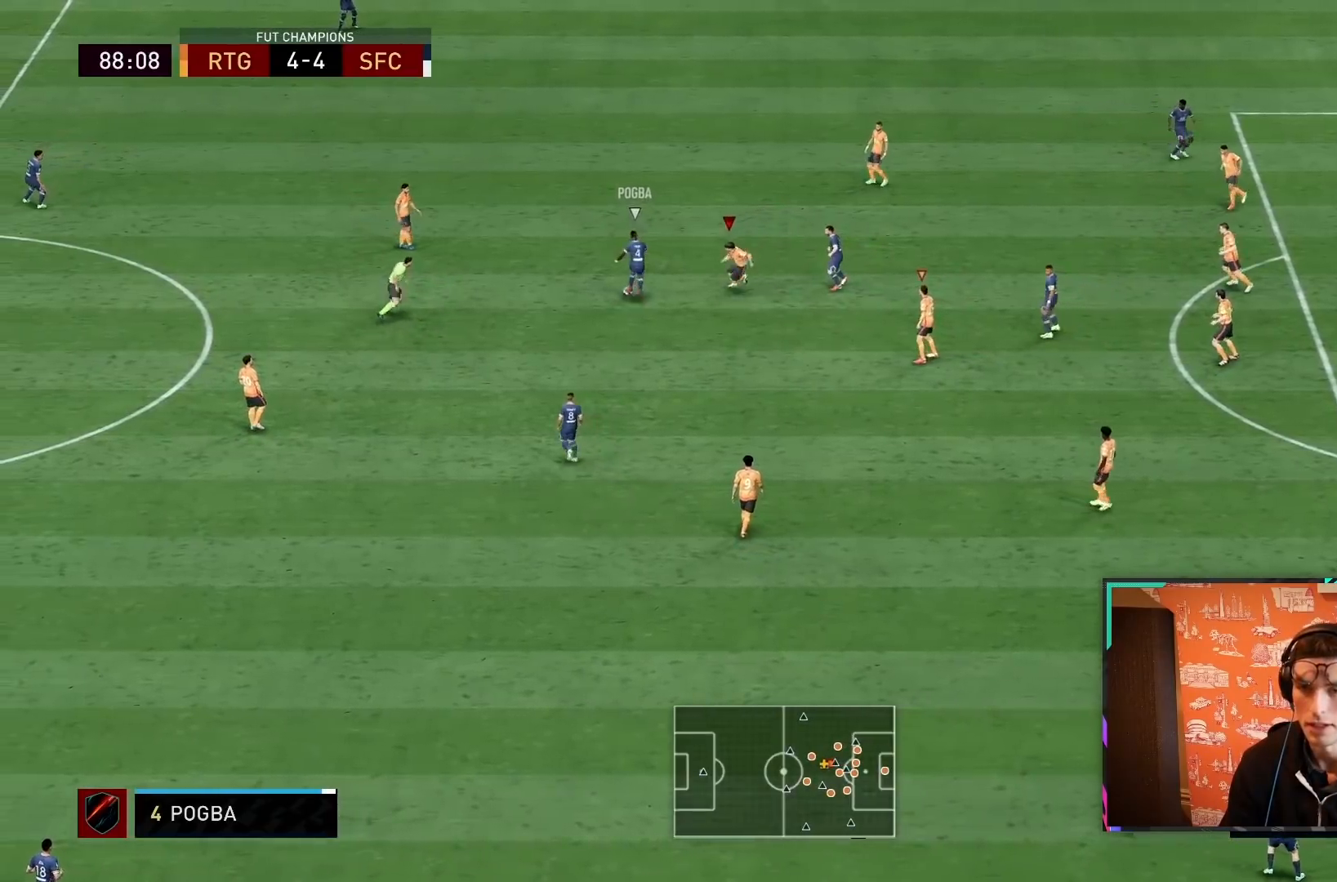
{"buttons": ["L2", "R1", "R2"], "left_stick": "up", "right_stick": "center", "events": [[200, "left_stick", "up-left"], [300, "left_stick", "up"]]}
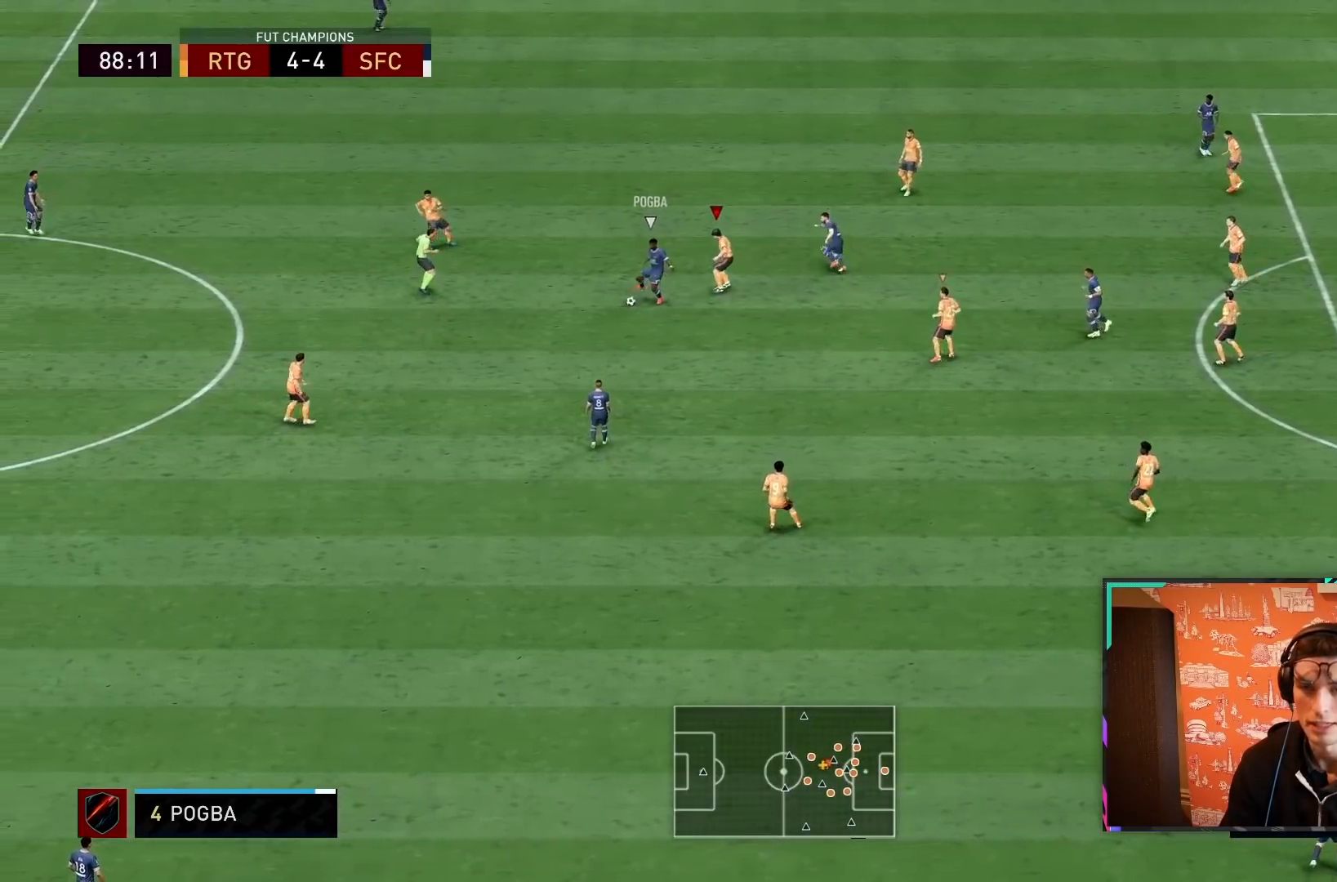
{"buttons": ["L2", "R2"], "left_stick": "down", "right_stick": "center", "events": [[100, "left_stick", "down-left"], [133, "R1", "up"], [333, "left_stick", "down"]]}
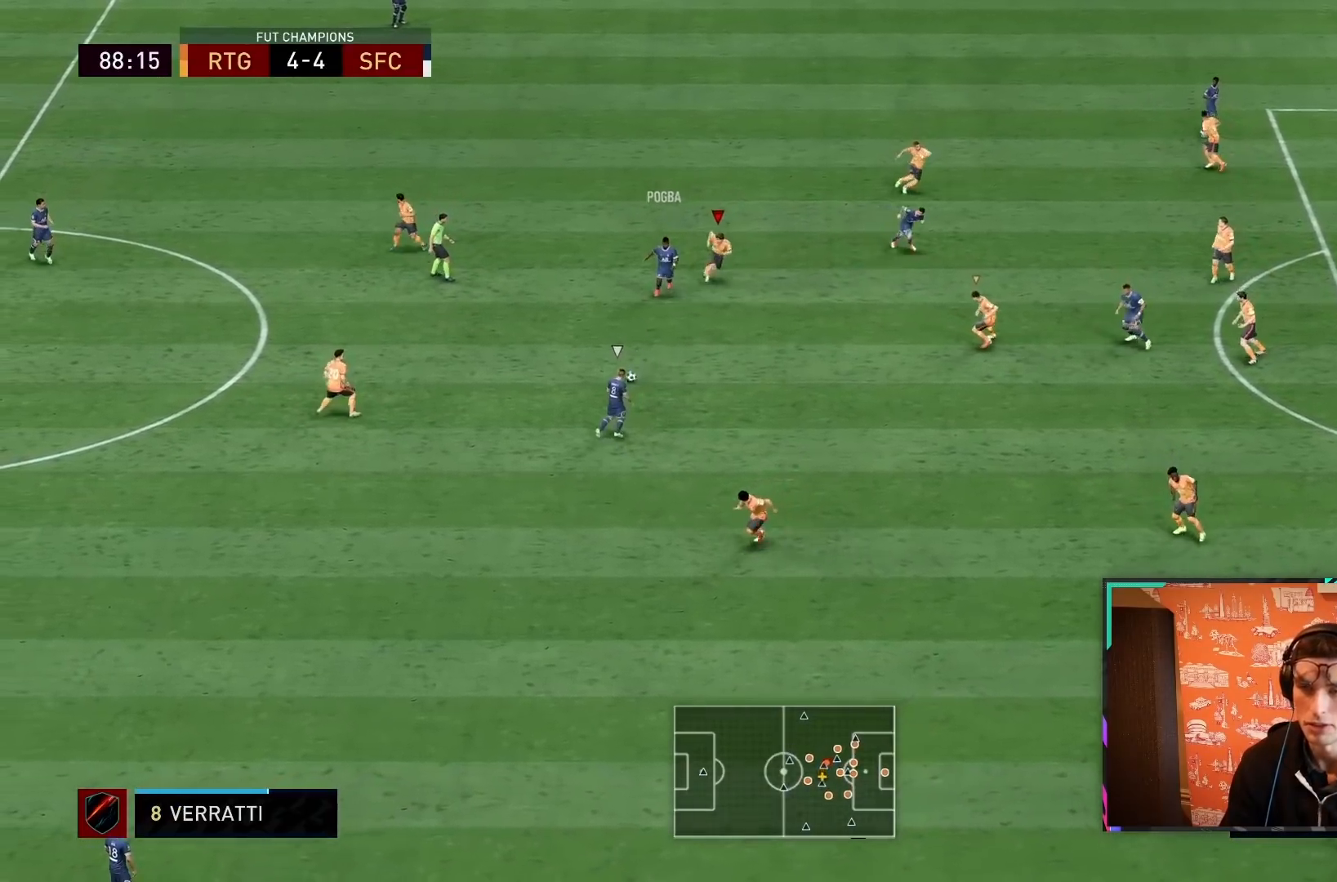
{"buttons": ["R2"], "left_stick": "down", "right_stick": "center", "events": [[33, "L2", "up"], [100, "L1", "down"], [267, "L1", "up"]]}
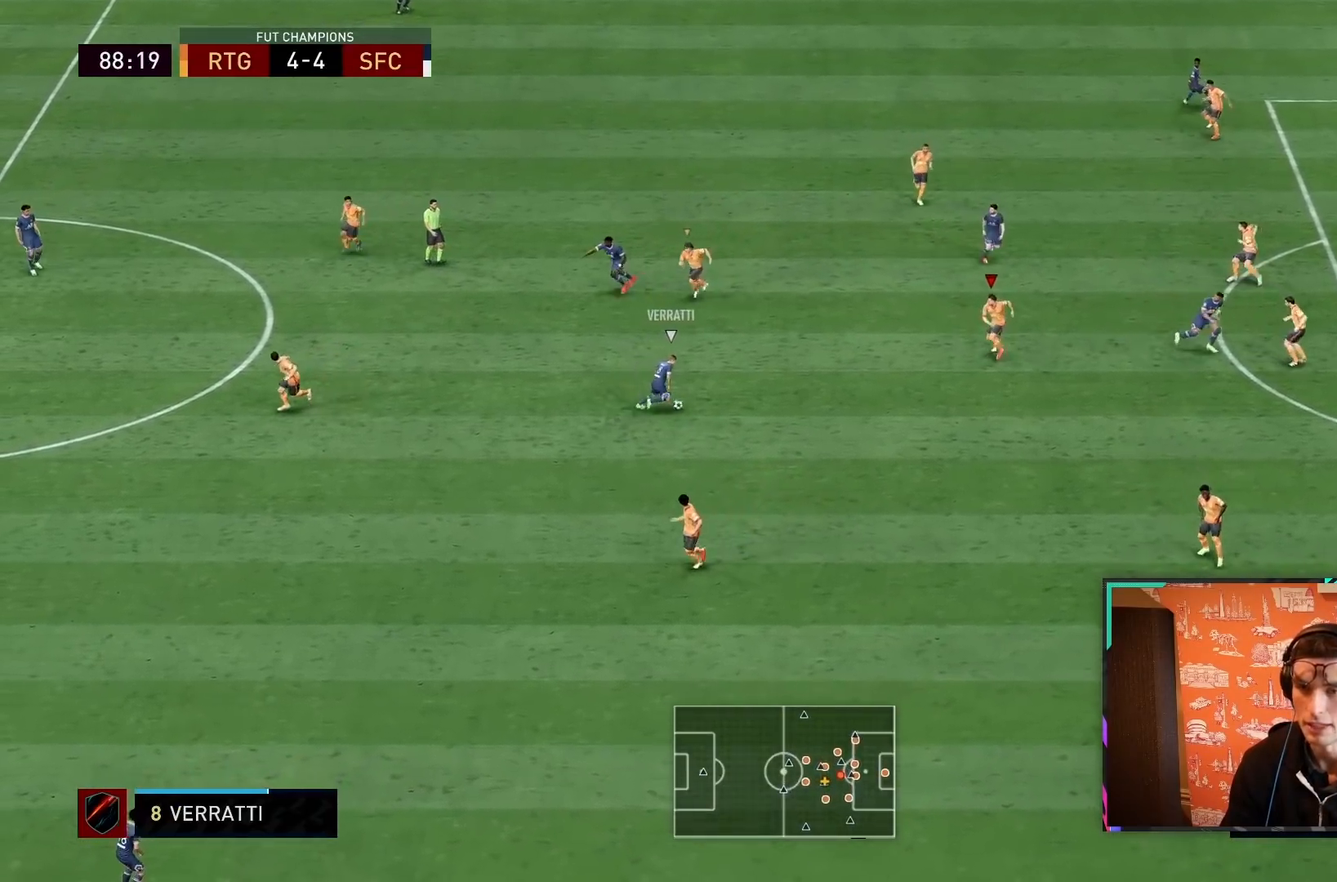
{"buttons": ["L2"], "left_stick": "down", "right_stick": "center", "events": [[50, "L2", "down"], [150, "left_stick", "down-left"], [417, "R2", "up"], [483, "left_stick", "down"]]}
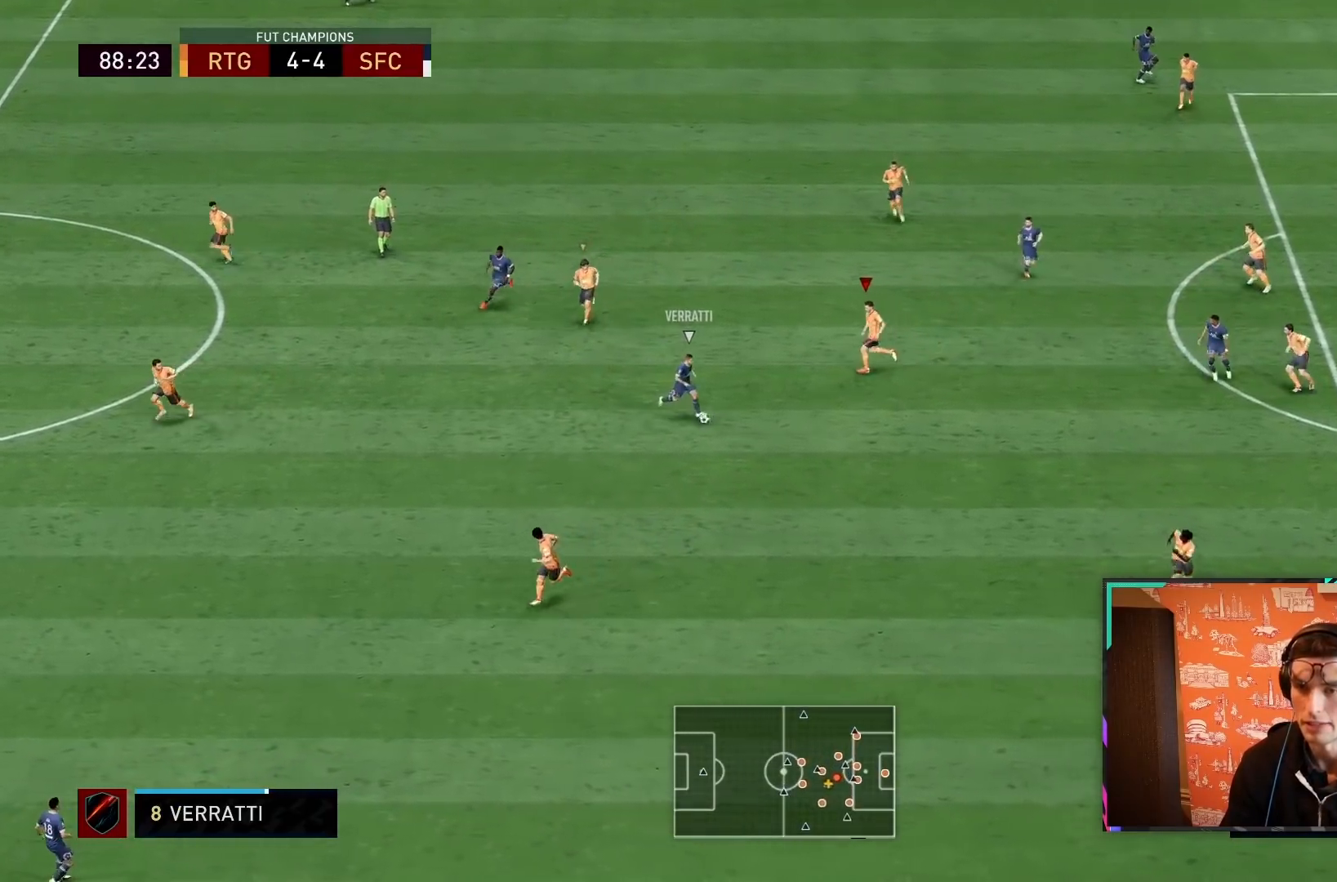
{"buttons": ["L2", "R2"], "left_stick": "down", "right_stick": "center", "events": [[183, "R2", "down"]]}
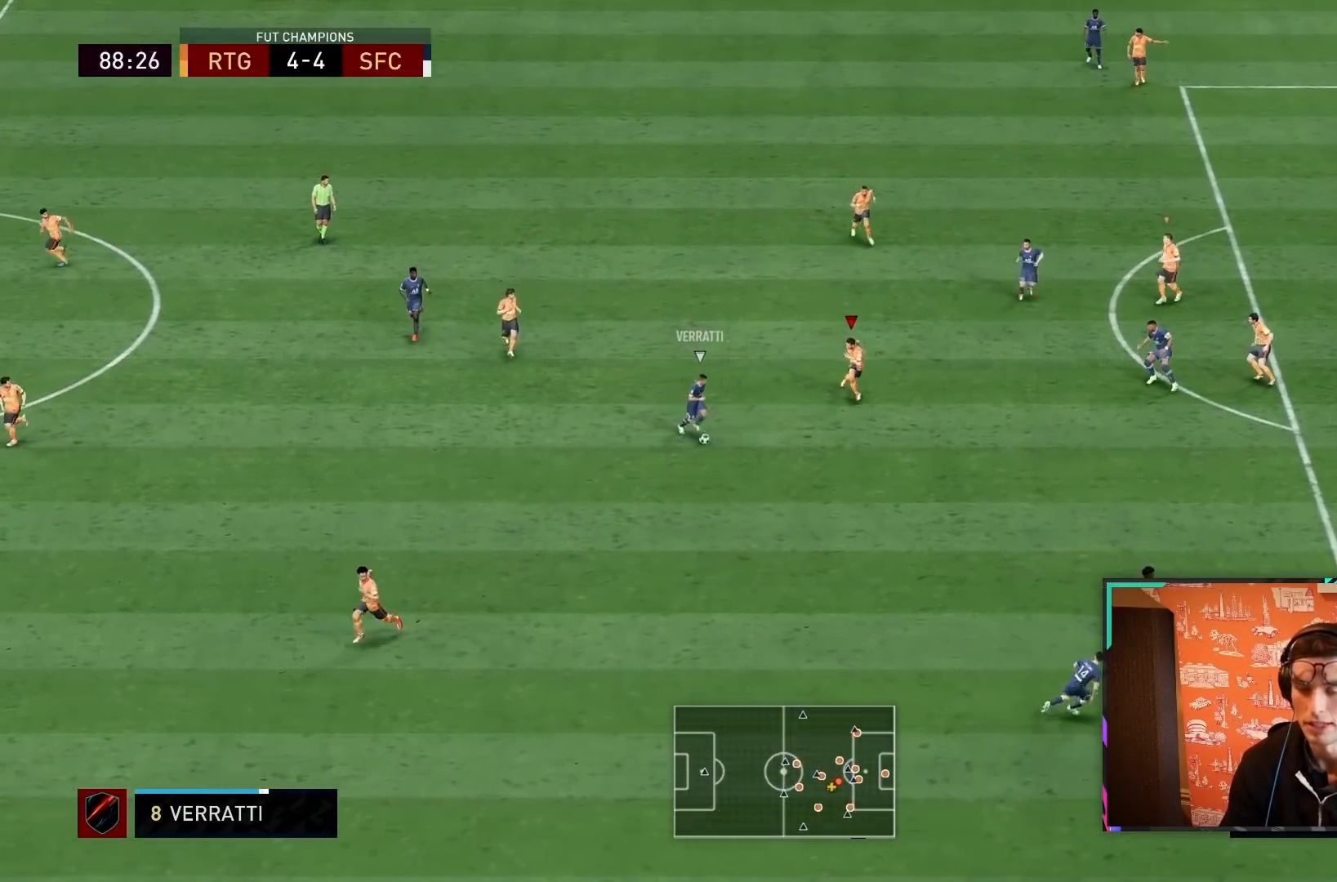
{"buttons": ["R2"], "left_stick": "down-right", "right_stick": "center", "events": [[117, "L2", "up"], [400, "left_stick", "down-right"]]}
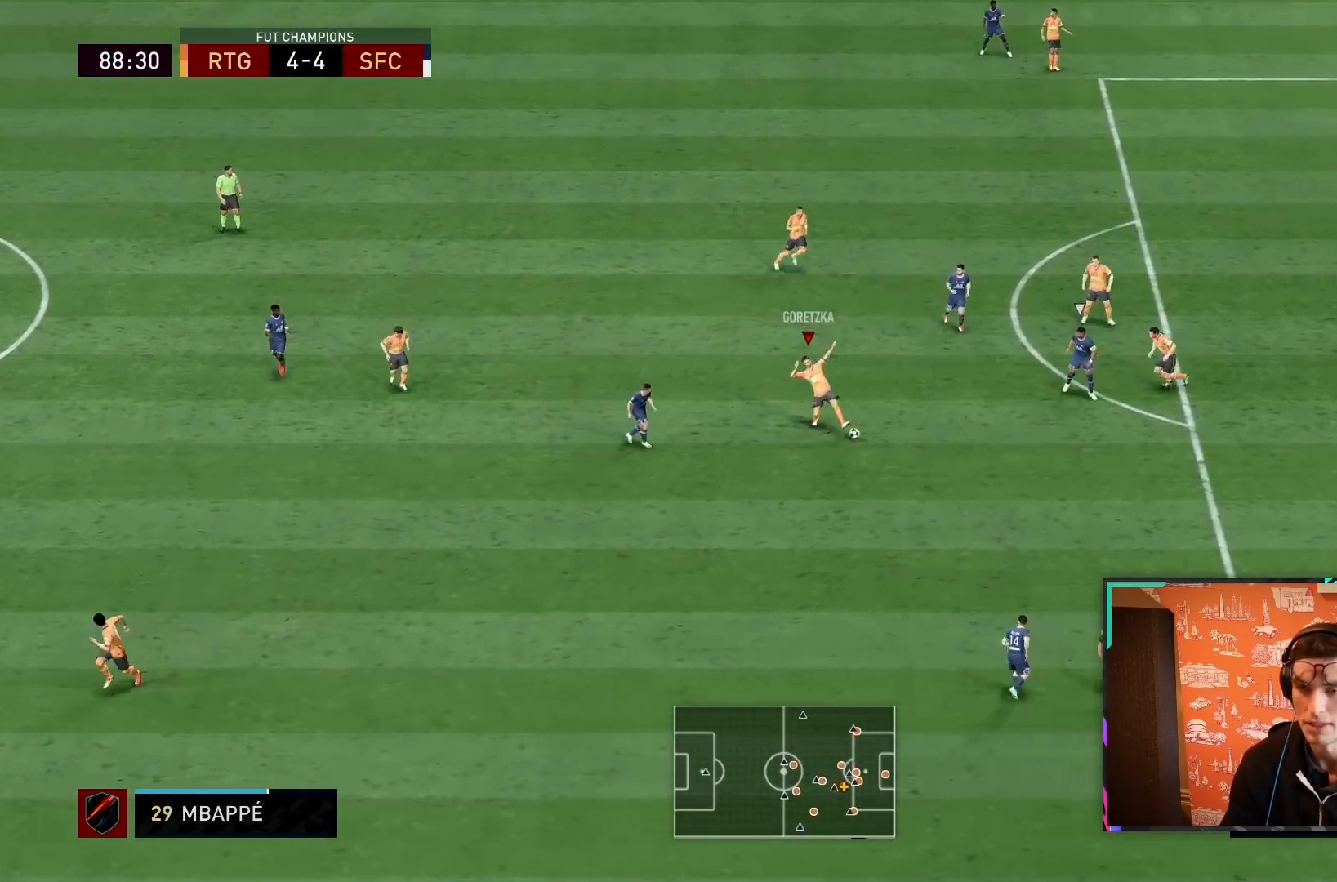
{"buttons": ["L1"], "left_stick": "down", "right_stick": "center", "events": [[17, "L2", "down"], [17, "left_stick", "right"], [83, "R2", "up"], [233, "left_stick", "down"], [300, "L2", "up"], [300, "left_stick", "down-left"], [500, "L1", "down"], [500, "left_stick", "down"]]}
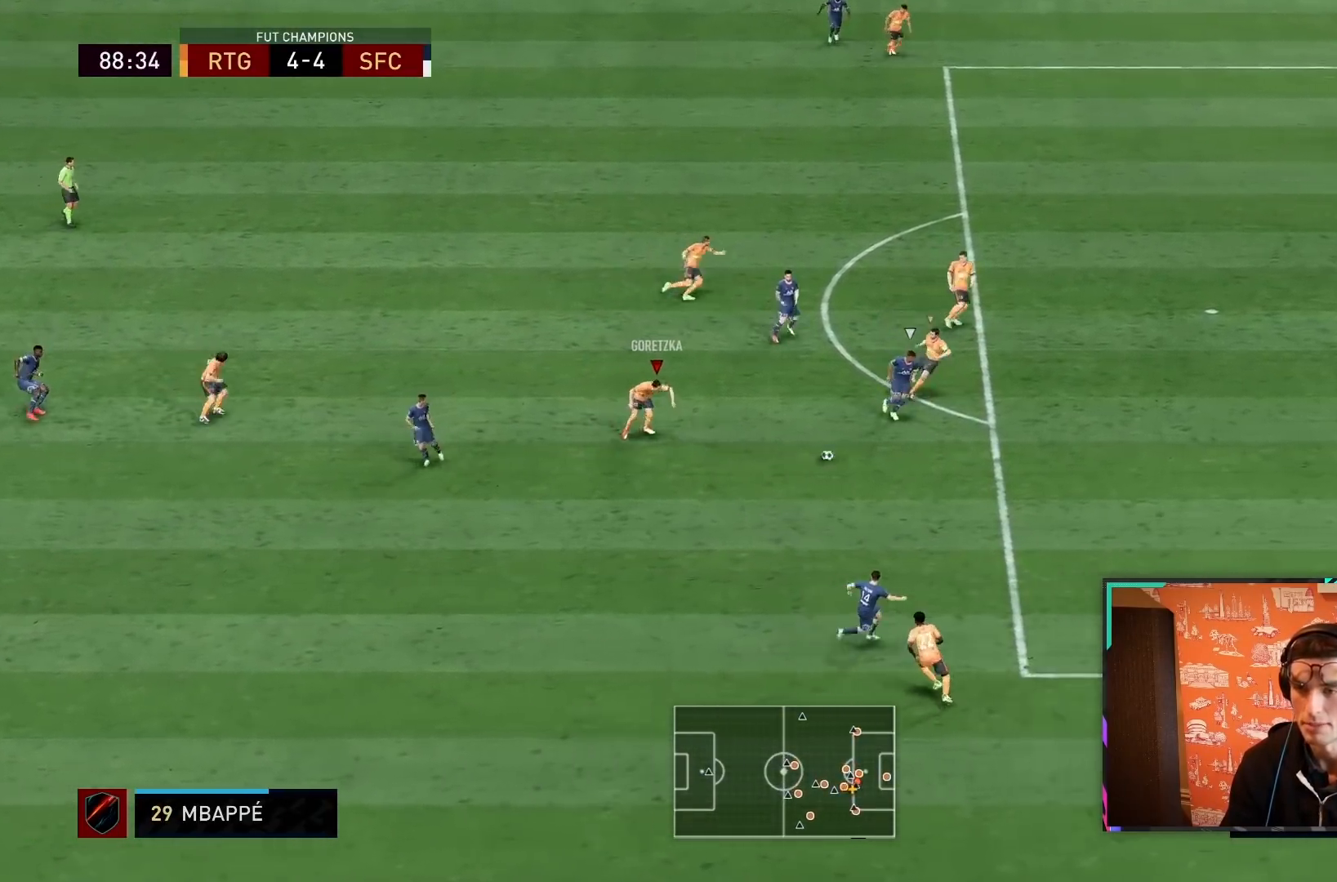
{"buttons": ["R2"], "left_stick": "down-right", "right_stick": "center", "events": [[33, "R2", "down"], [150, "L1", "up"], [367, "left_stick", "down-right"]]}
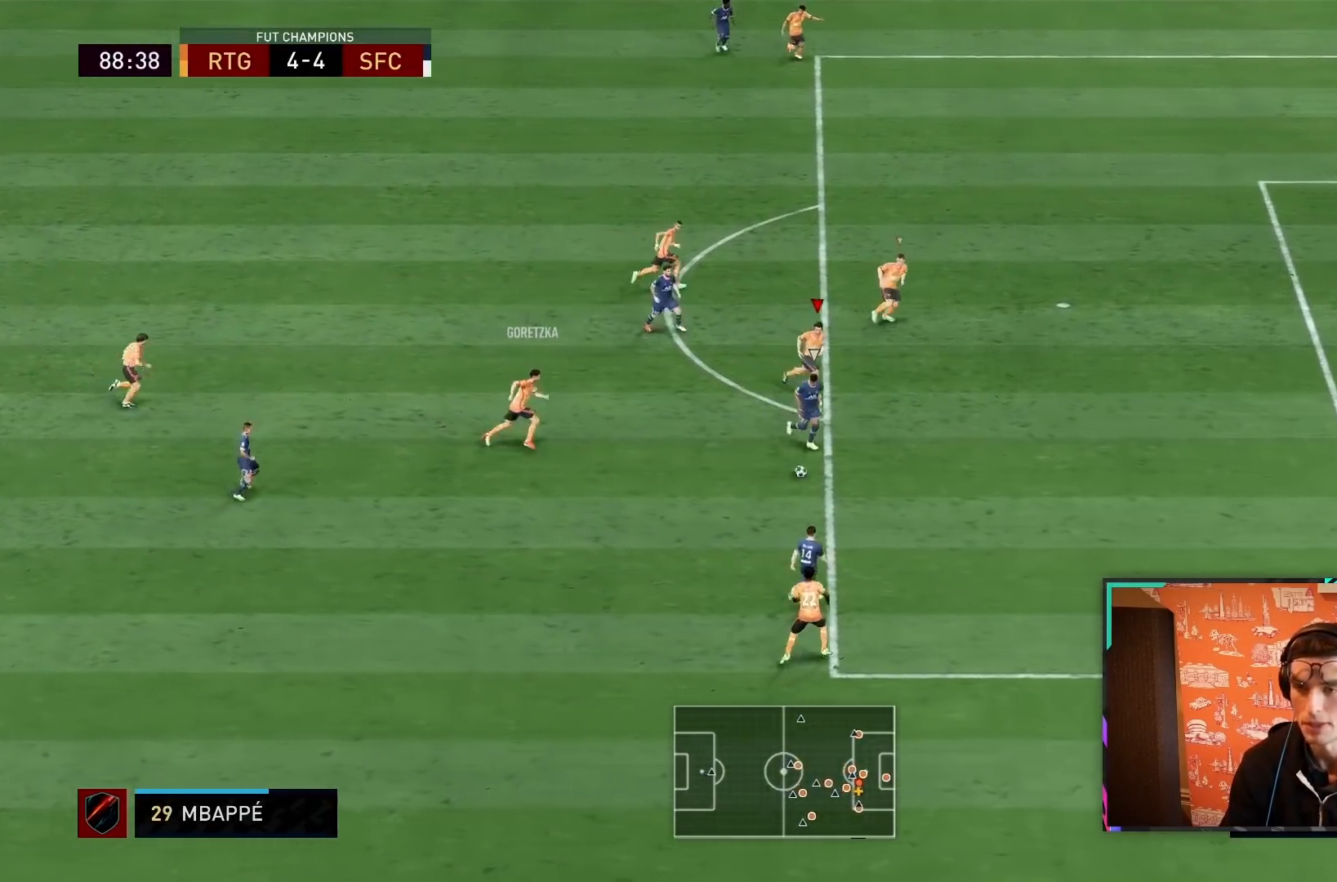
{"buttons": ["R2"], "left_stick": "down-right", "right_stick": "center", "events": []}
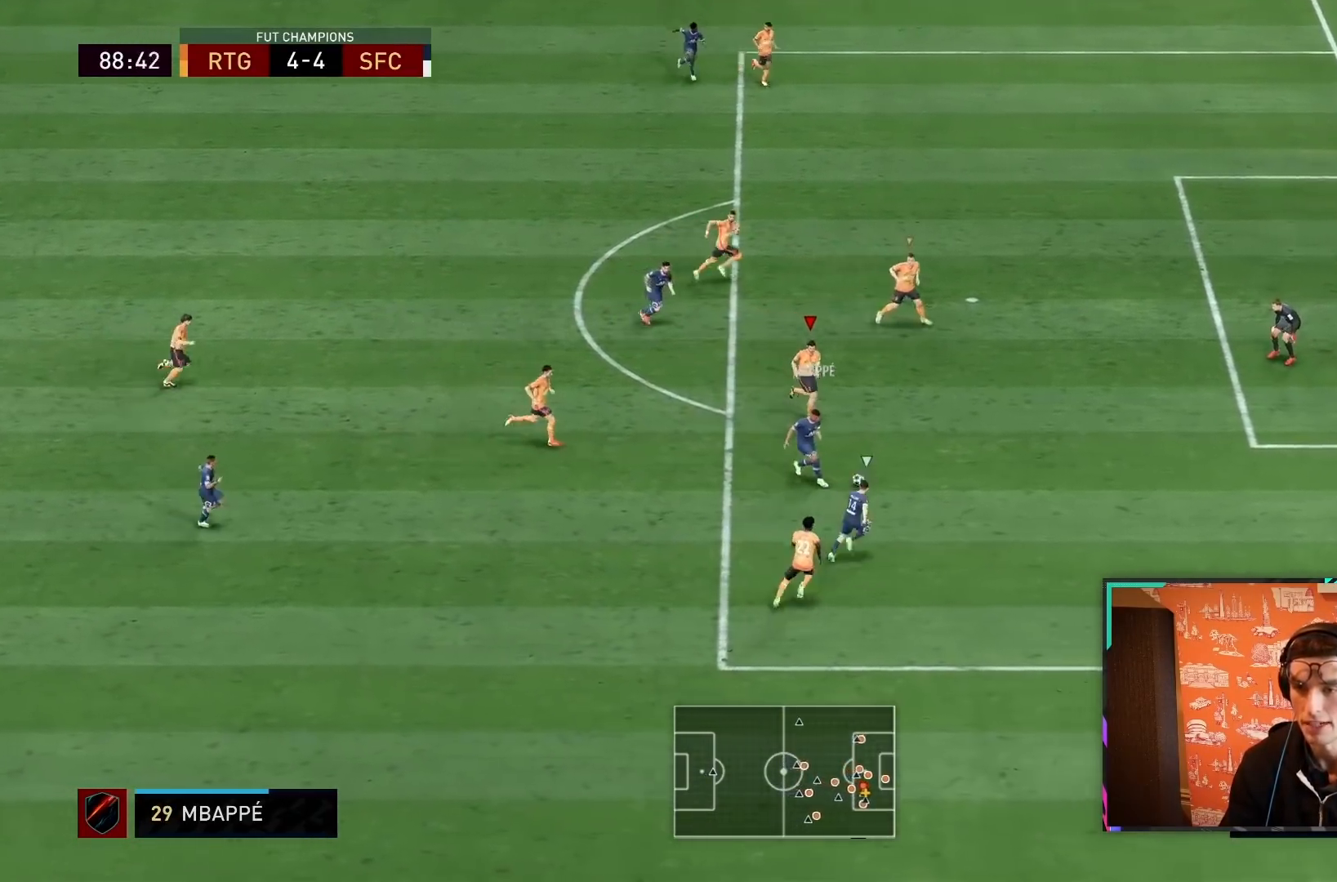
{"buttons": ["R2"], "left_stick": "down-right", "right_stick": "center", "events": []}
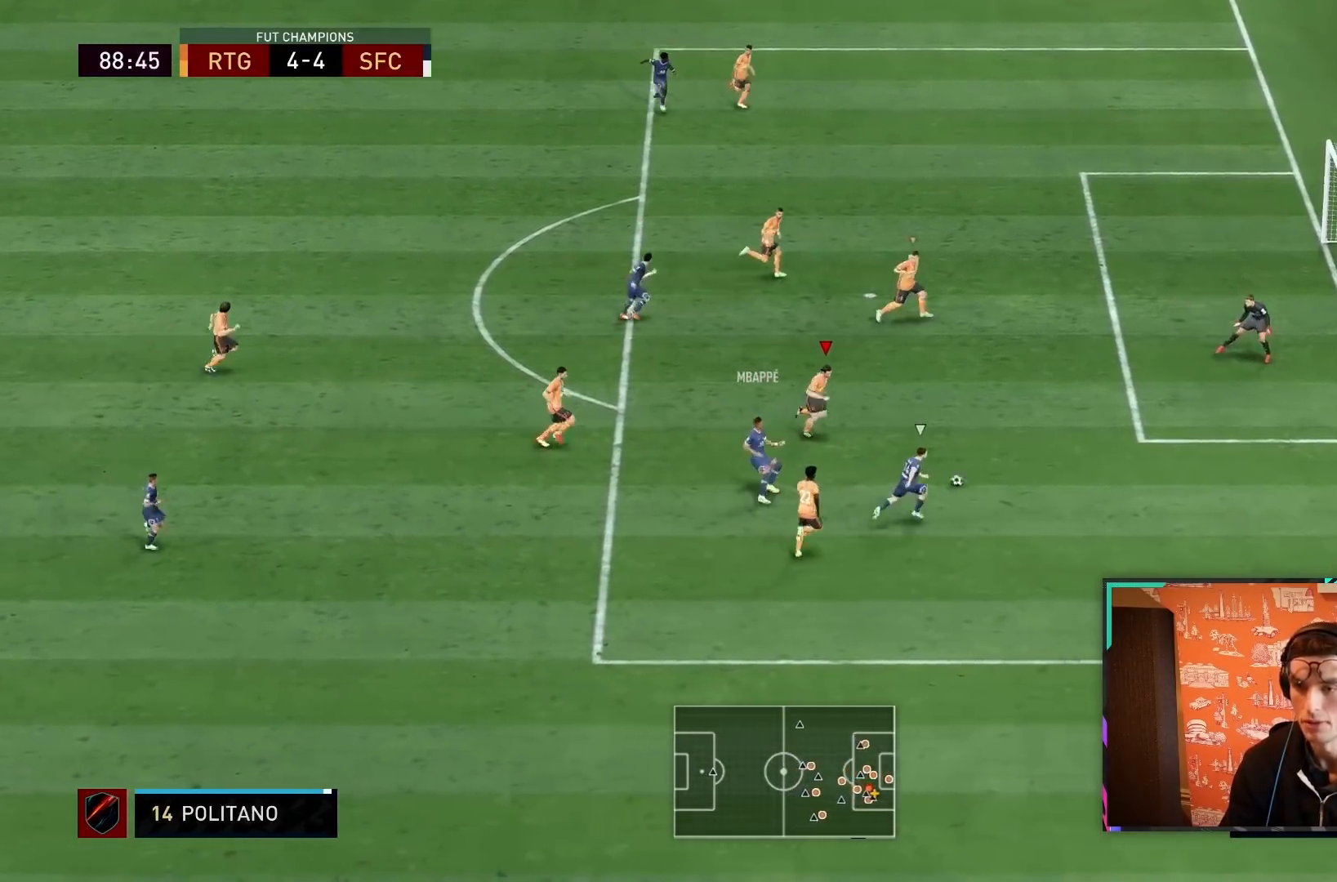
{"buttons": ["L1", "R2"], "left_stick": "right", "right_stick": "up-left", "events": [[217, "right_stick", "up-left"], [267, "L1", "down"], [283, "left_stick", "right"]]}
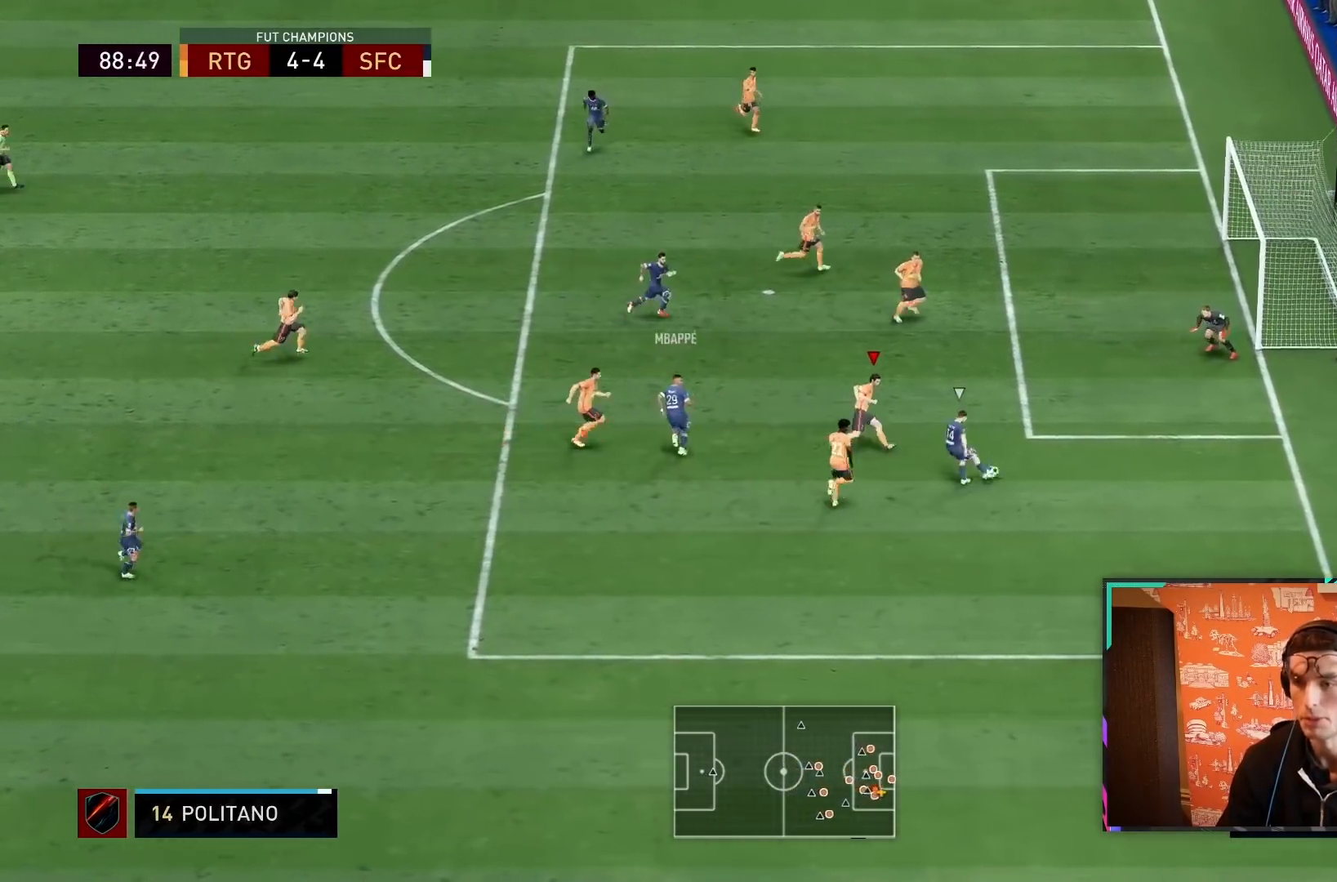
{"buttons": ["R2"], "left_stick": "right", "right_stick": "center"}
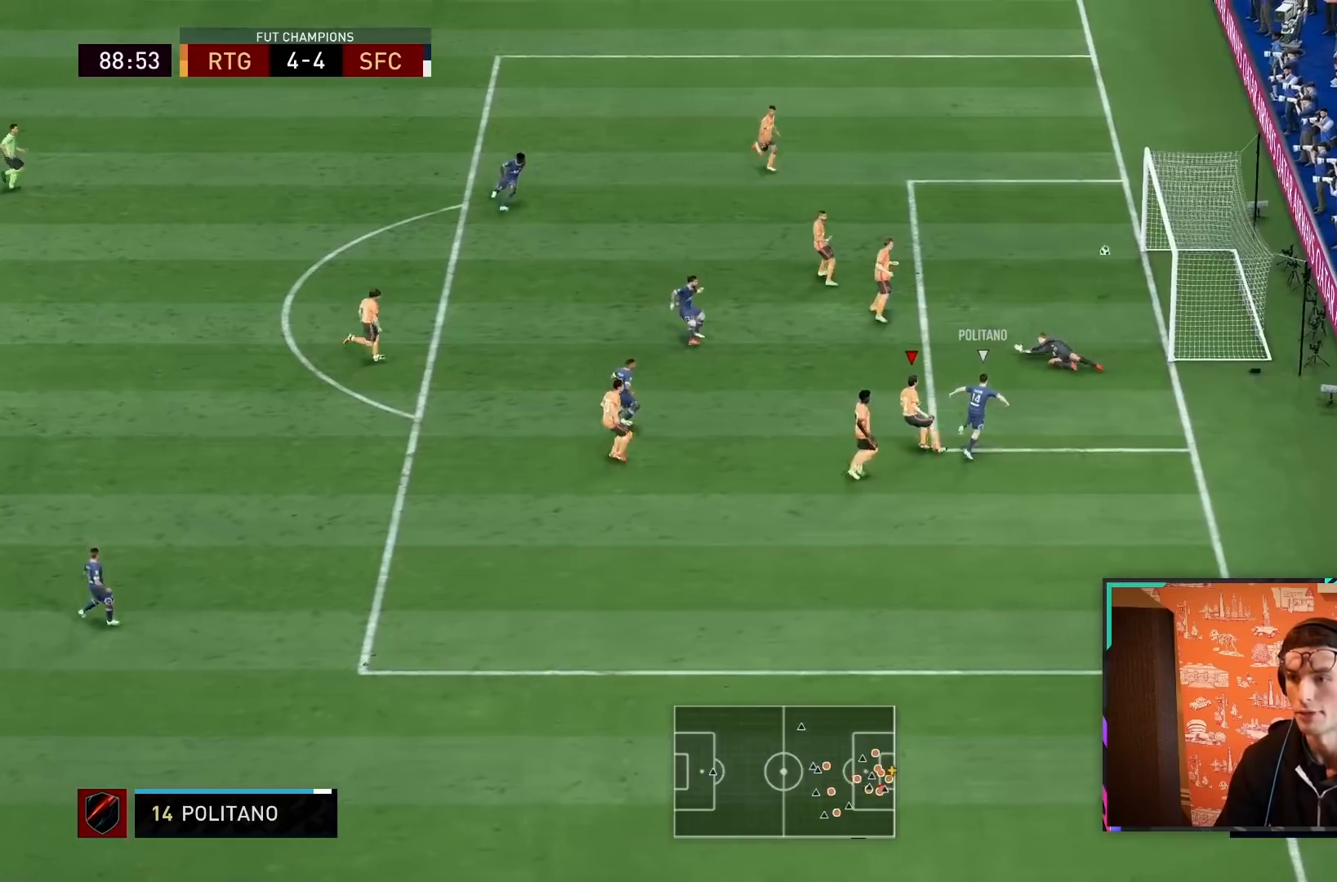
{"buttons": [], "left_stick": "center", "right_stick": "center", "events": [[67, "left_stick", "down-right"], [167, "left_stick", "center"], [217, "left_stick", "right"], [233, "R2", "up"], [283, "CROSS", "down"], [283, "L1", "down"], [283, "R1", "down"], [400, "left_stick", "center"], [417, "L1", "up"], [450, "CROSS", "up"], [450, "R1", "up"]]}
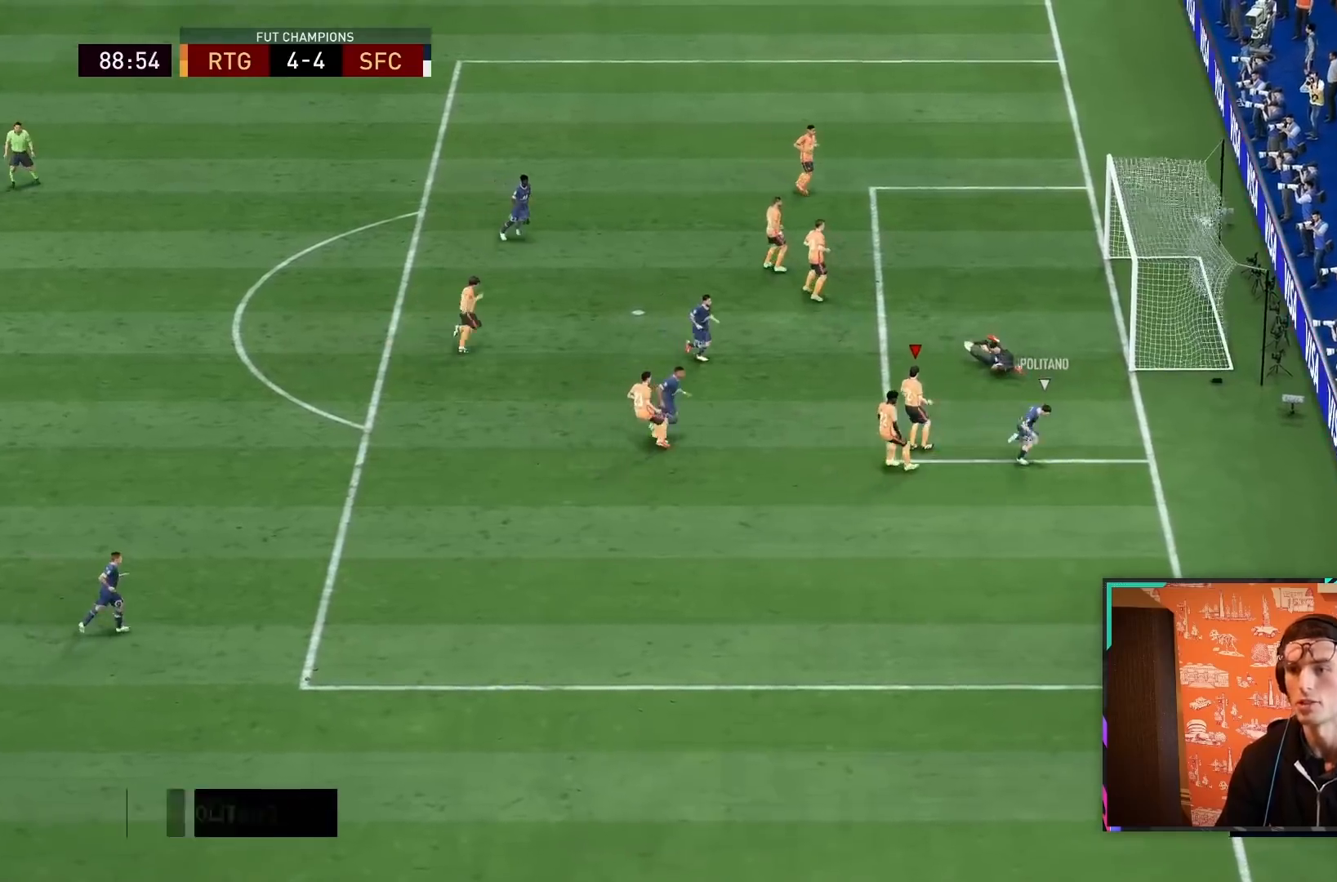
{"buttons": [], "left_stick": "center", "right_stick": "center", "events": [[17, "CROSS", "down"], [17, "L1", "down"], [17, "R1", "down"], [117, "L1", "up"], [150, "CROSS", "up"], [150, "R1", "up"], [250, "CROSS", "down"], [250, "R1", "down"], [383, "CROSS", "up"], [383, "R1", "up"]]}
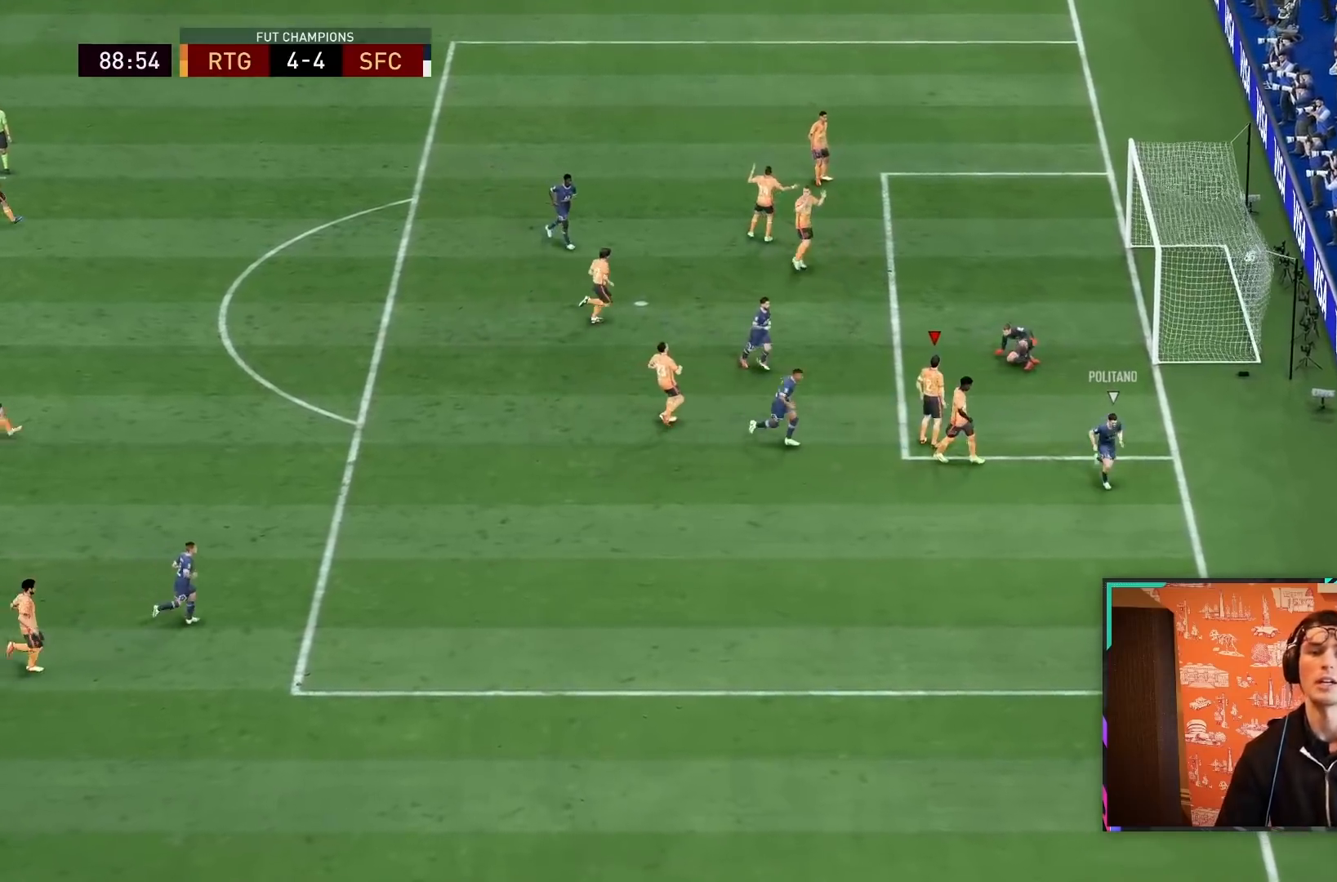
{"buttons": ["CROSS"], "left_stick": "center", "right_stick": "center", "events": [[83, "CROSS", "down"], [233, "CROSS", "up"], [367, "CROSS", "down"]]}
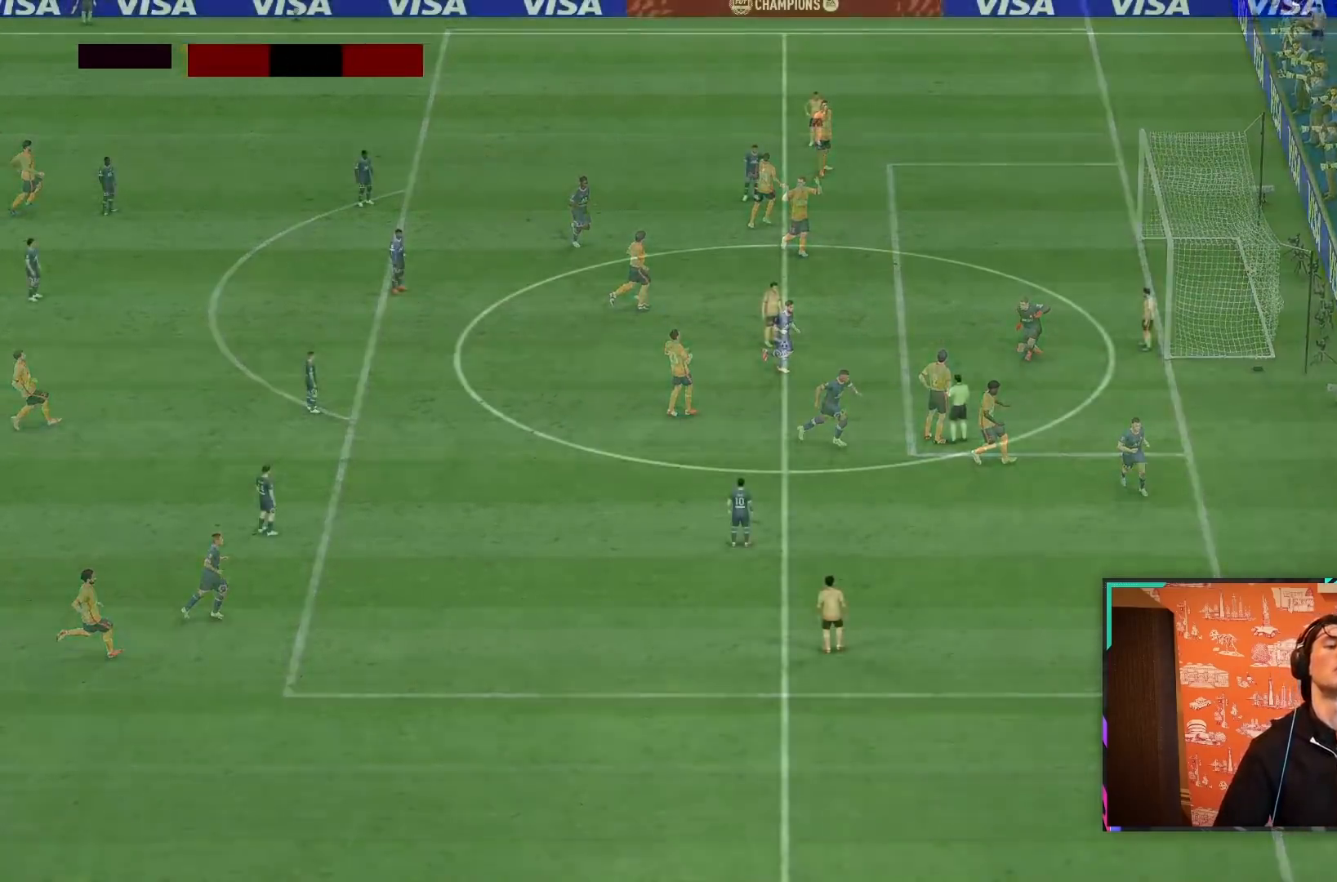
{"buttons": [], "left_stick": "center", "right_stick": "center", "events": [[67, "CROSS", "up"], [267, "CROSS", "down"], [467, "CROSS", "up"]]}
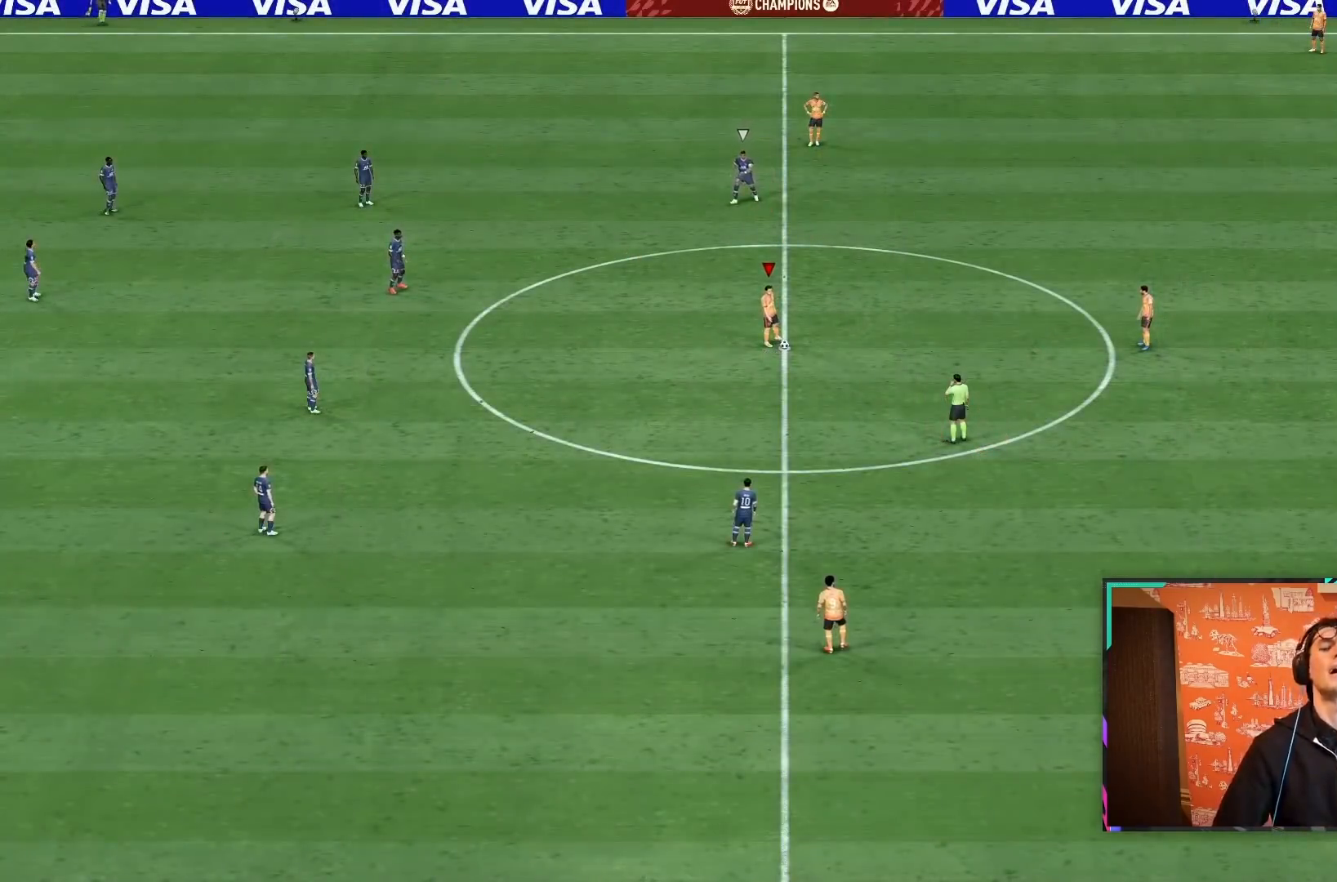
{"buttons": [], "left_stick": "center", "right_stick": "center", "events": []}
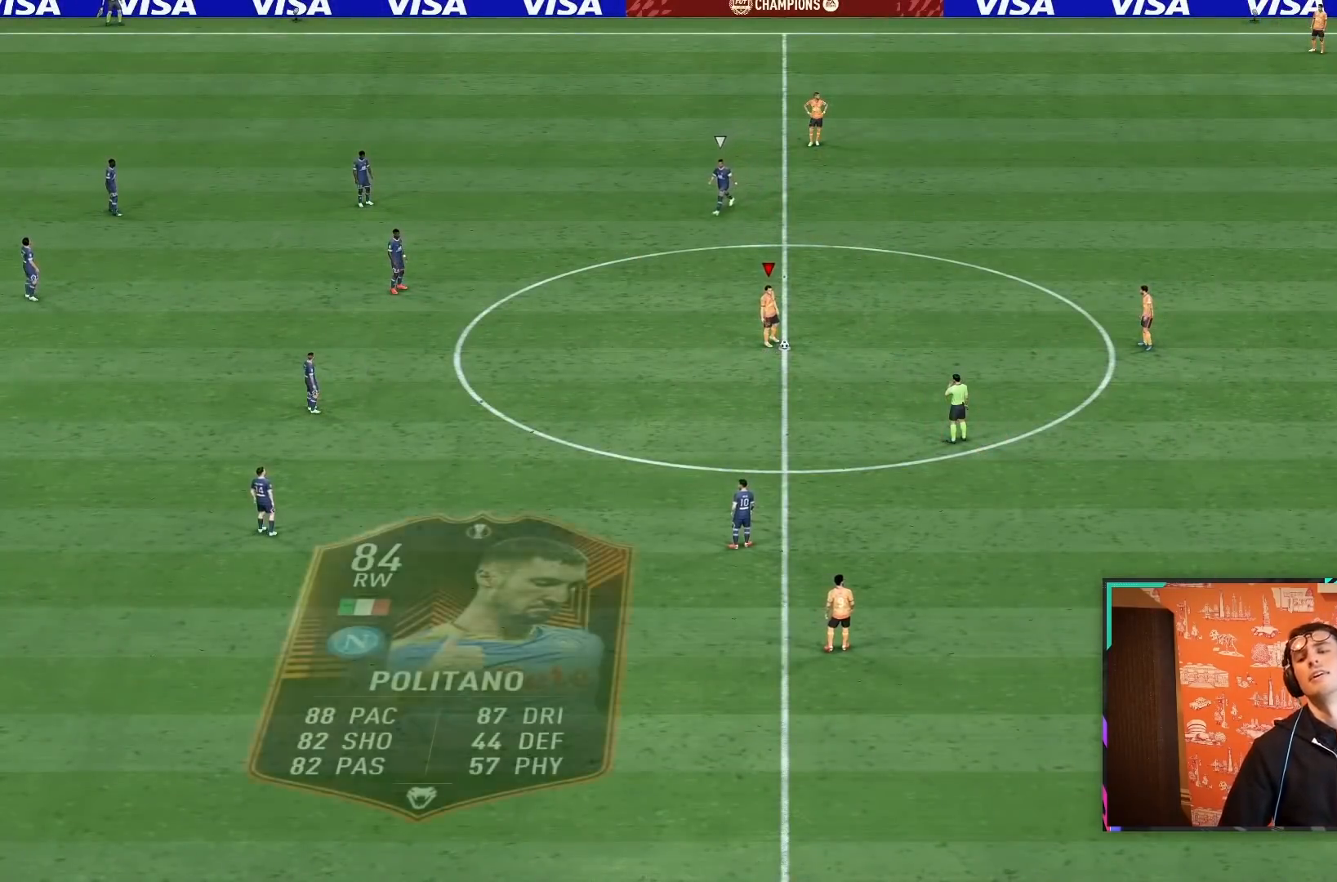
{"buttons": [], "left_stick": "center", "right_stick": "center", "events": []}
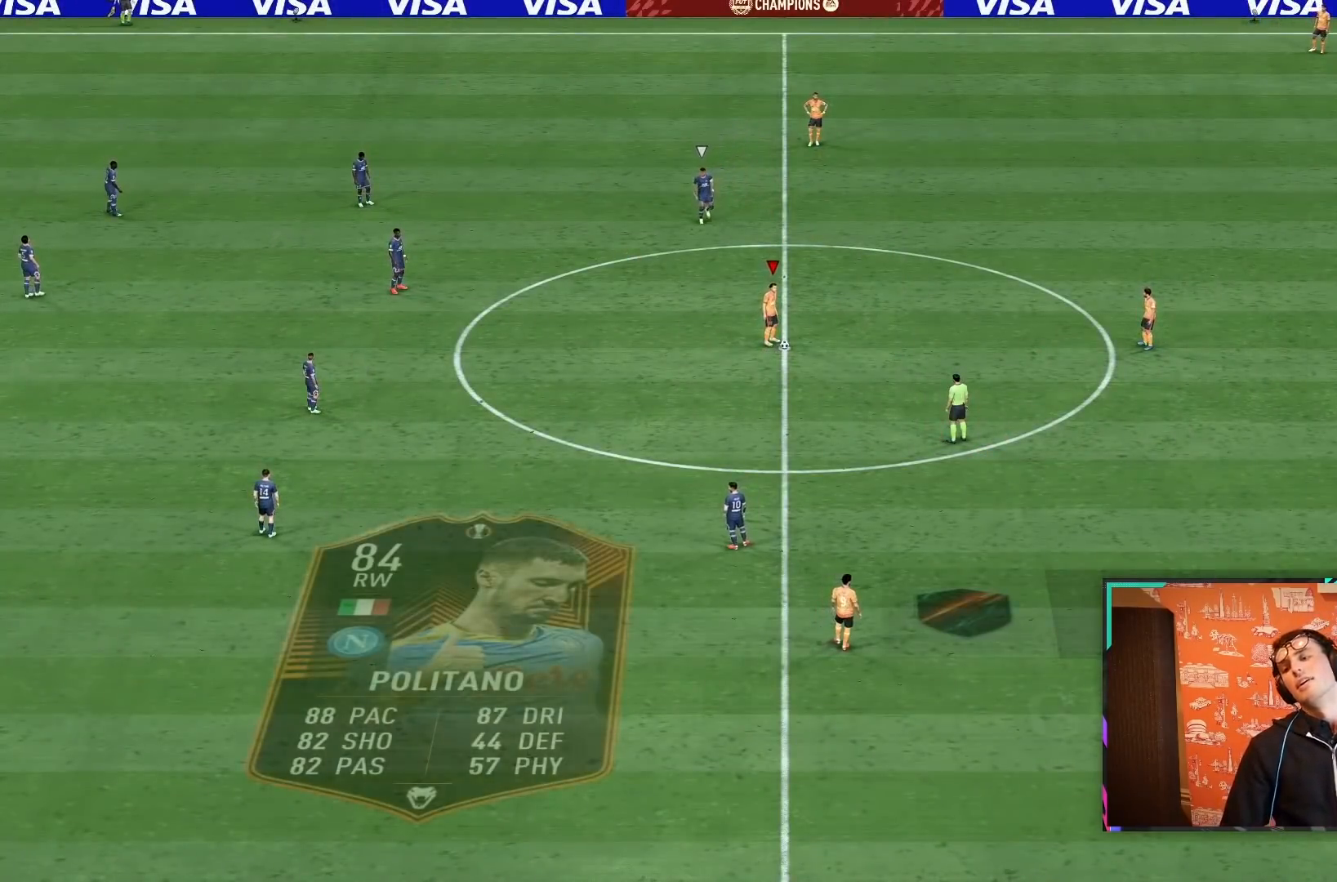
{"buttons": [], "left_stick": "center", "right_stick": "center", "events": []}
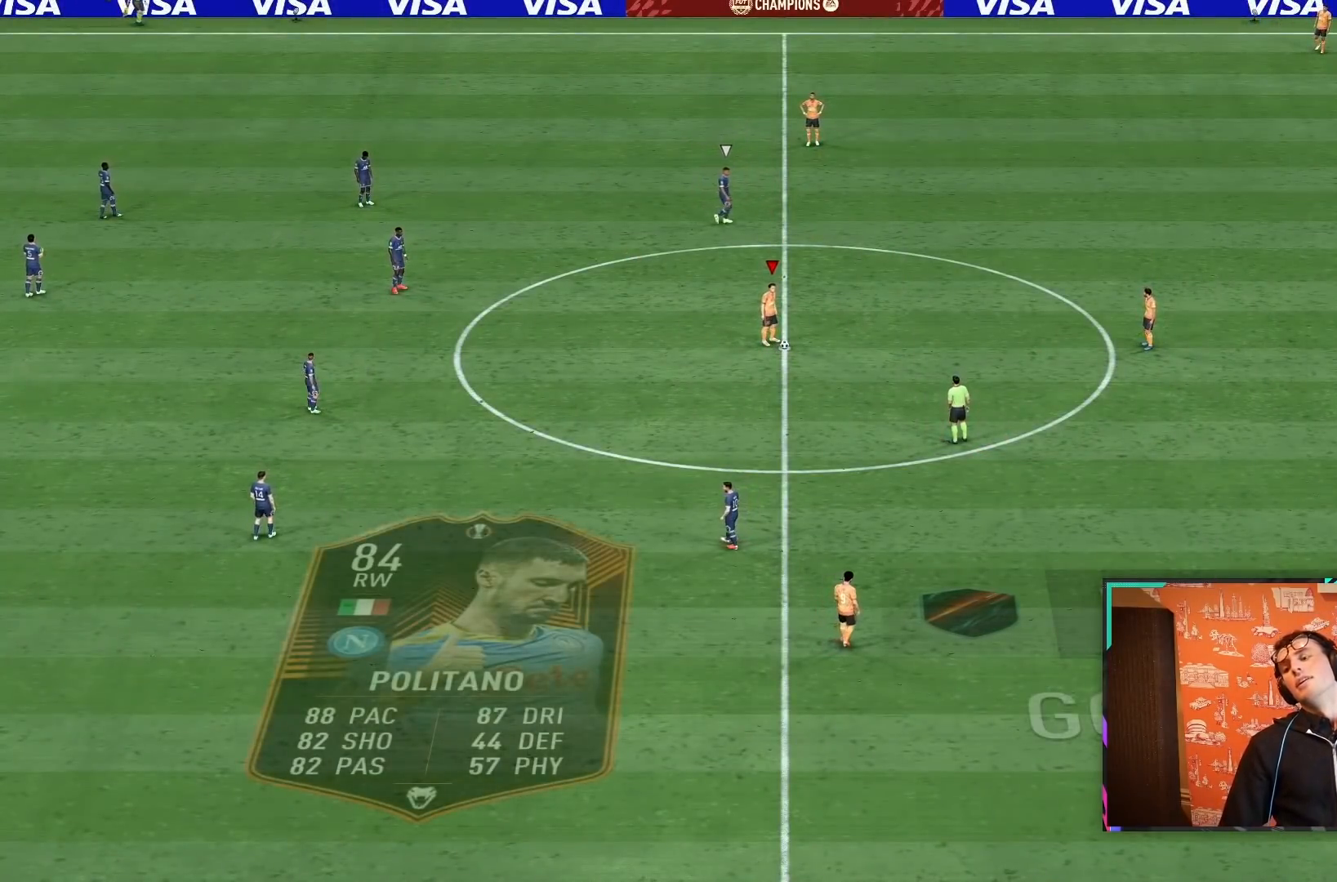
{"buttons": ["CROSS"], "left_stick": "center", "right_stick": "center", "events": [[417, "CROSS", "down"]]}
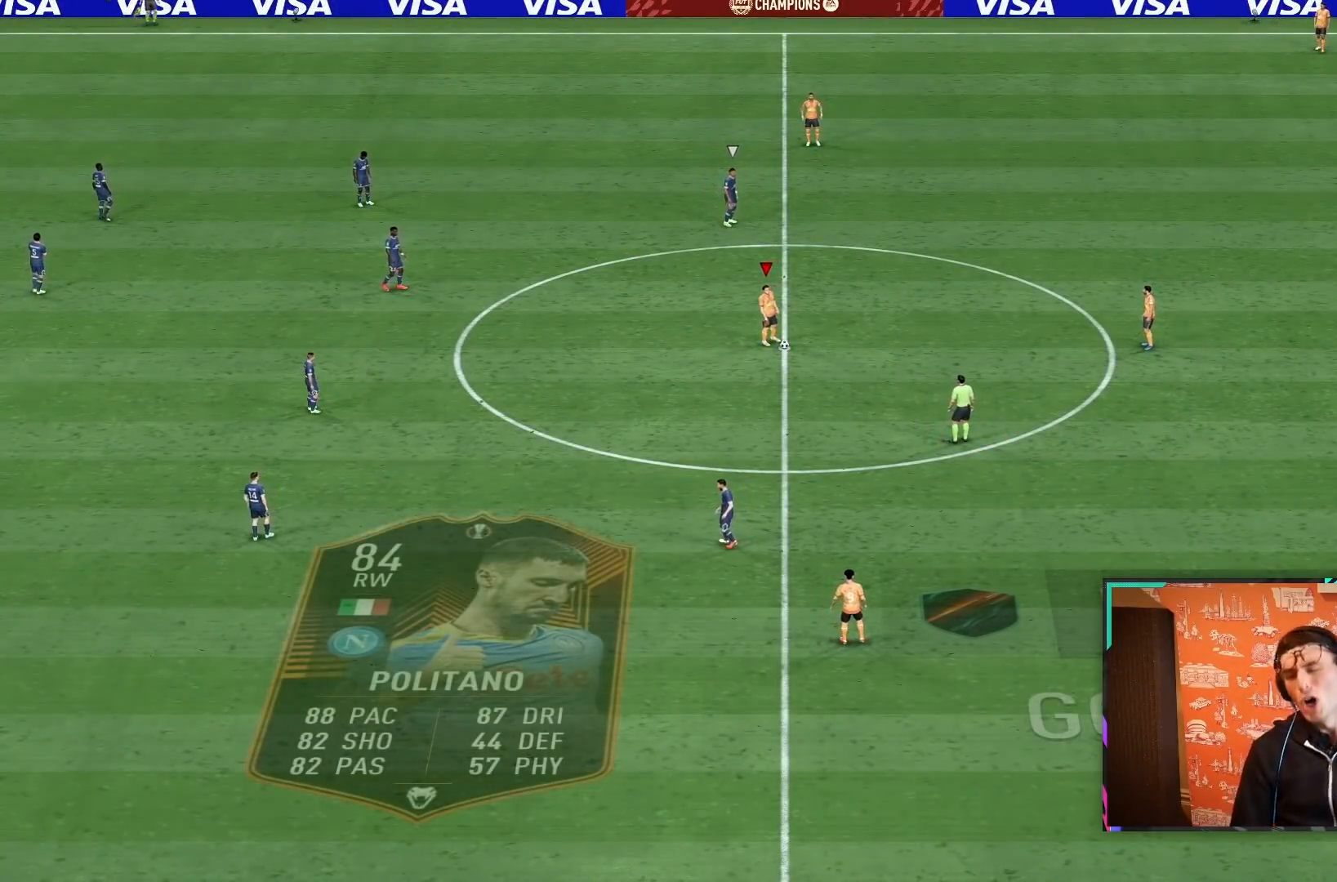
{"buttons": [], "left_stick": "center", "right_stick": "center", "events": [[50, "CROSS", "up"]]}
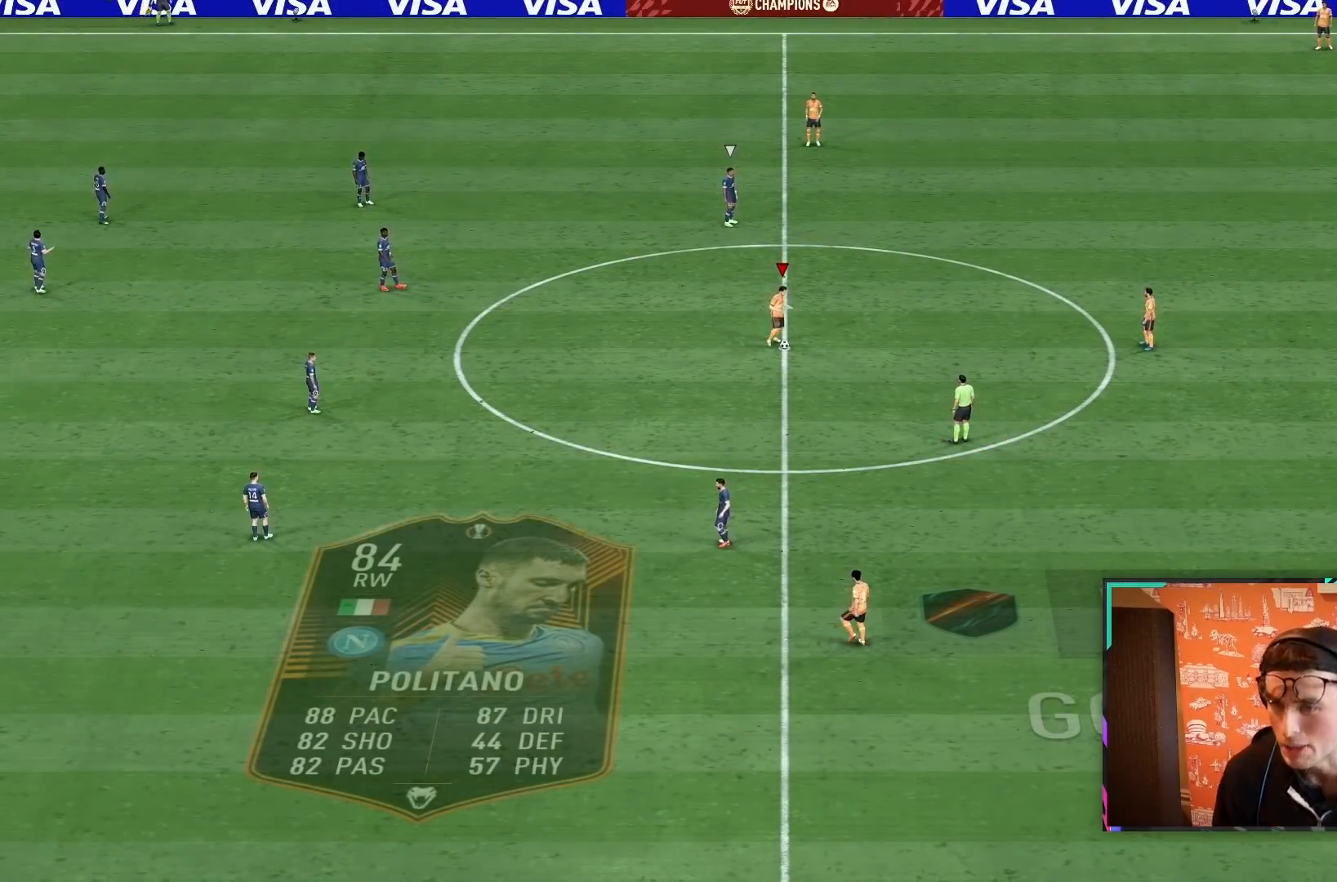
{"buttons": ["CROSS", "R2"], "left_stick": "down-left", "right_stick": "center", "events": [[83, "left_stick", "down-left"], [200, "R2", "down"], [500, "CROSS", "down"]]}
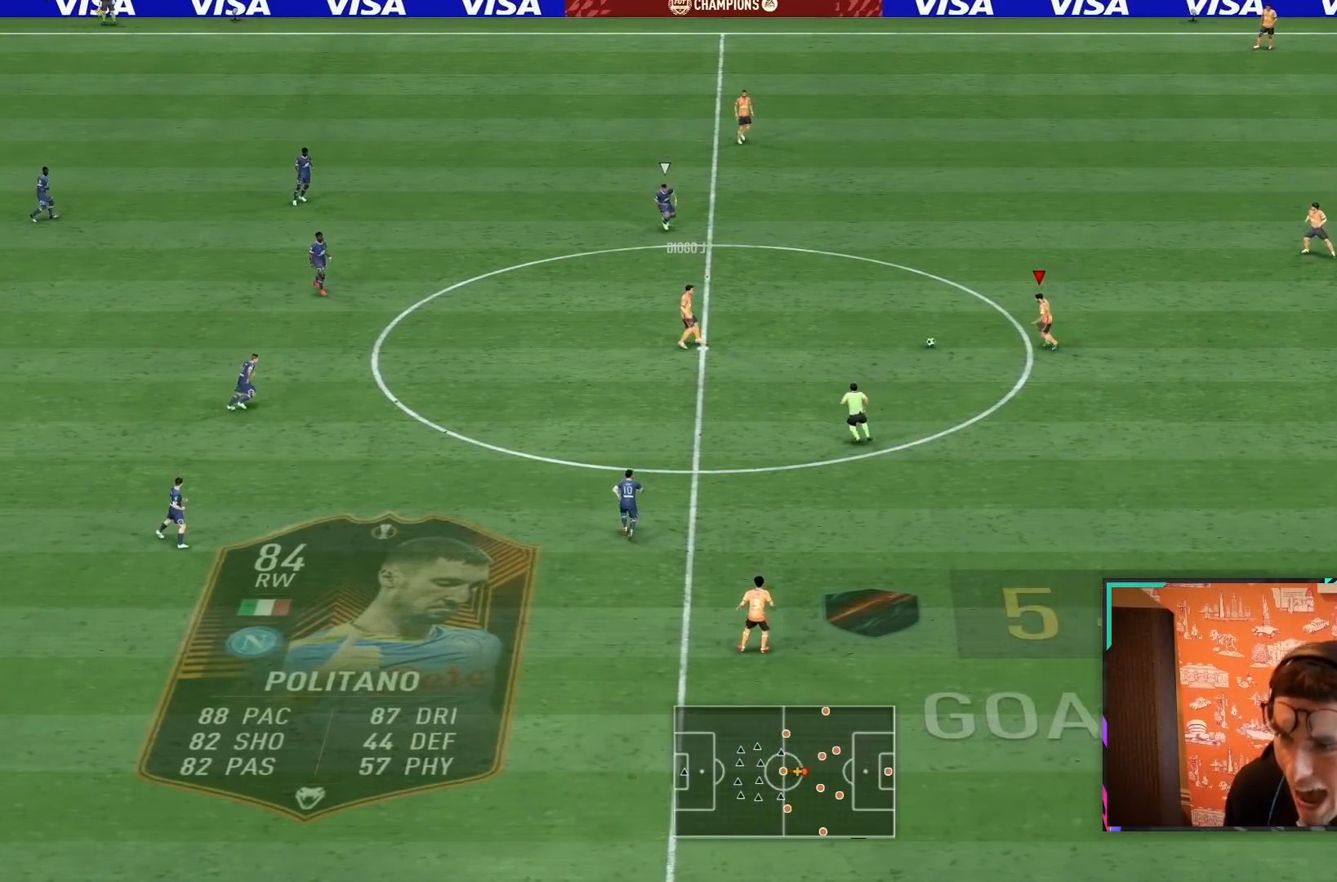
{"buttons": ["R2"], "left_stick": "down-left", "right_stick": "center", "events": [[17, "R2", "up"], [133, "CROSS", "up"], [433, "R2", "down"]]}
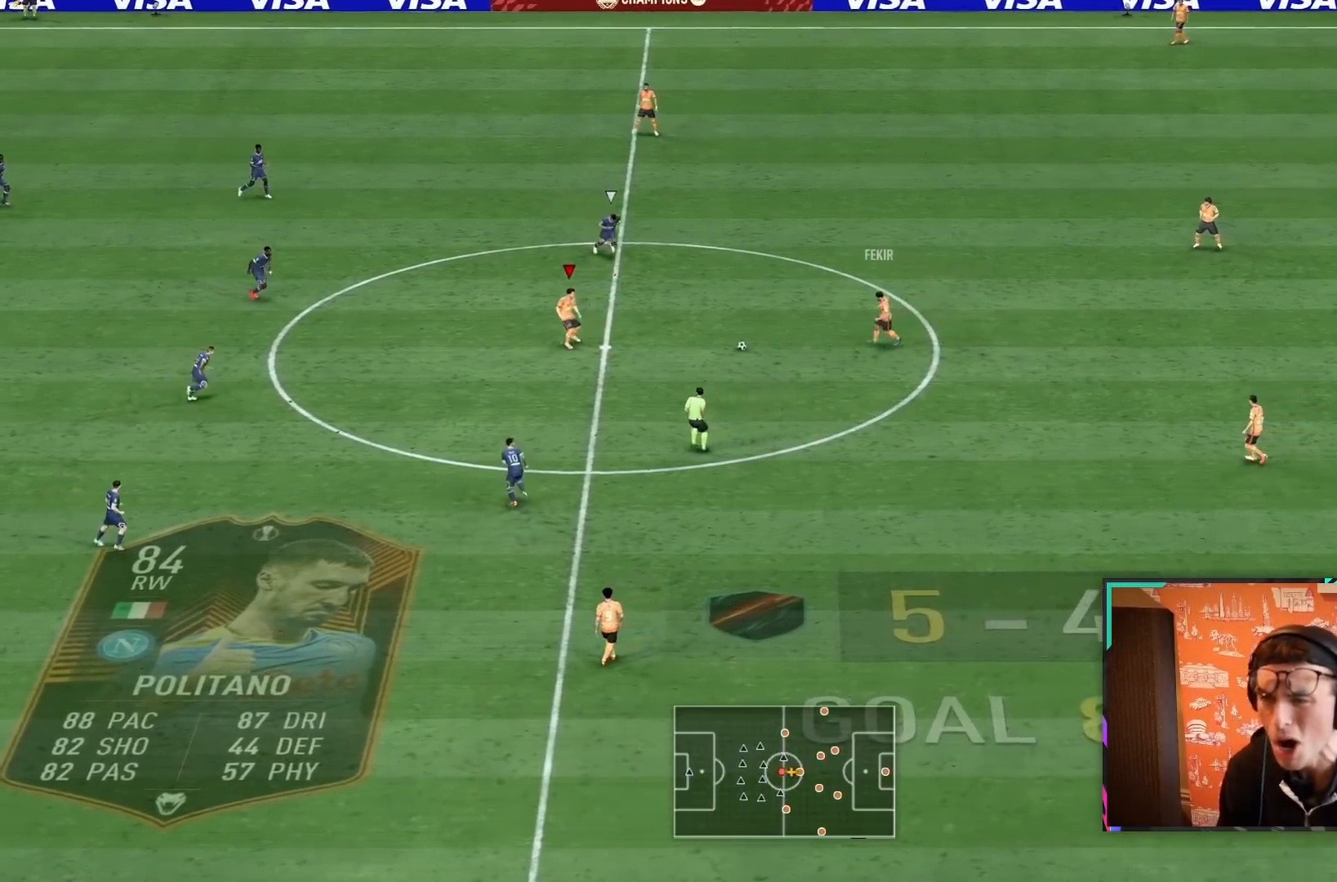
{"buttons": ["R2"], "left_stick": "down", "right_stick": "center", "events": [[117, "left_stick", "down"]]}